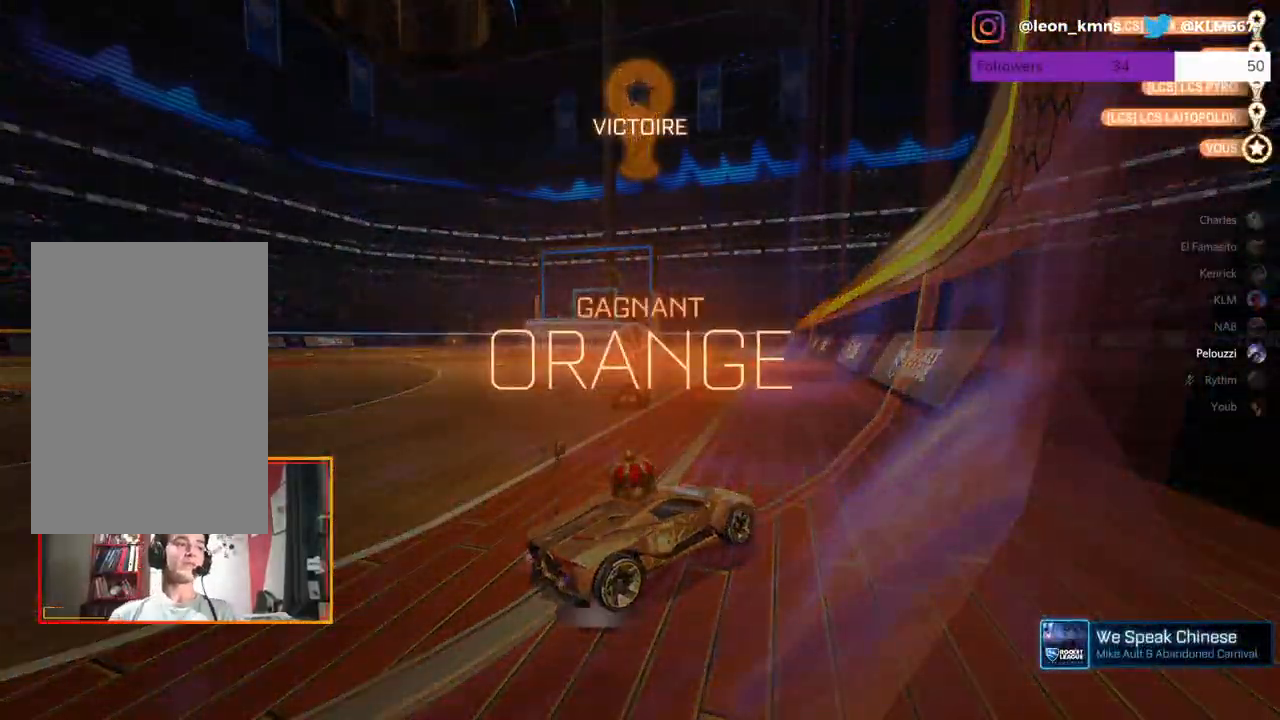
Gameplay with a controller (Xbox layout); each line is a JSON object with the inputs held at the frame after it. "events" lists button and stick changes between this image and that frame as [ms after this image, input, new state], when the widget could be followed in between.
{"buttons": ["B"], "left_stick": "center", "right_stick": "center", "events": [[117, "left_stick", "center"], [450, "B", "down"]]}
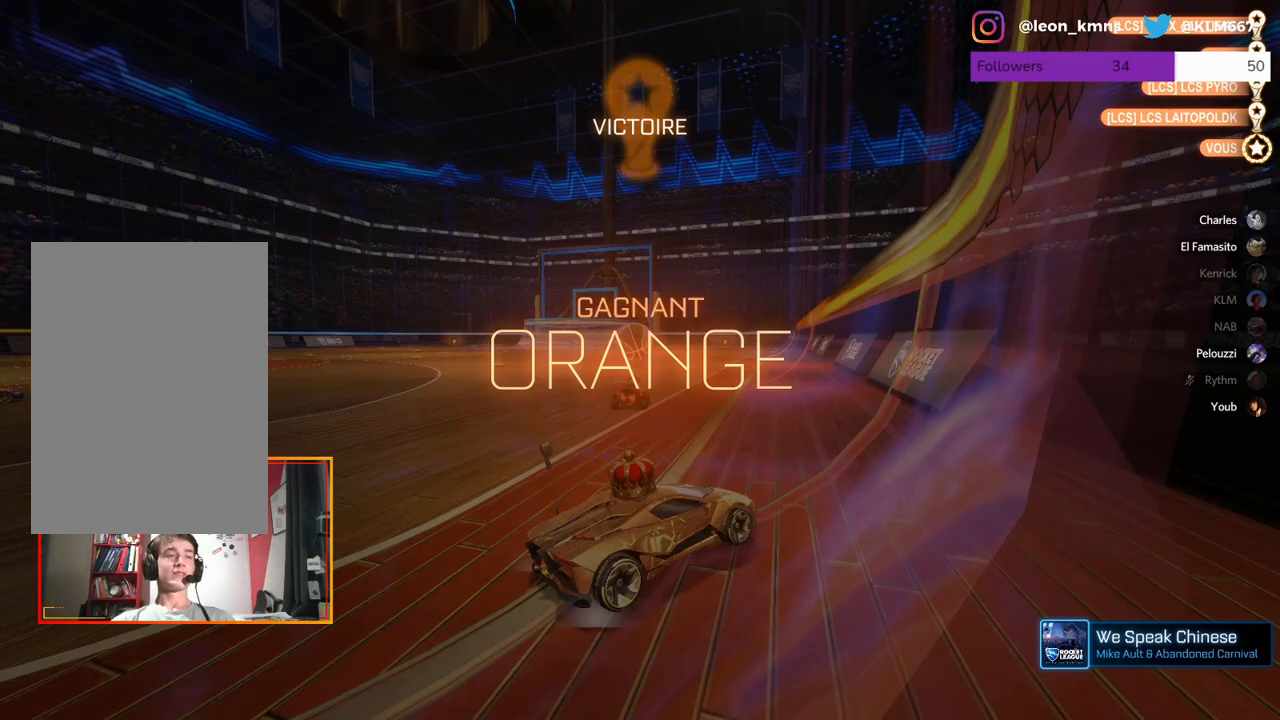
{"buttons": [], "left_stick": "center", "right_stick": "center", "events": [[117, "B", "up"]]}
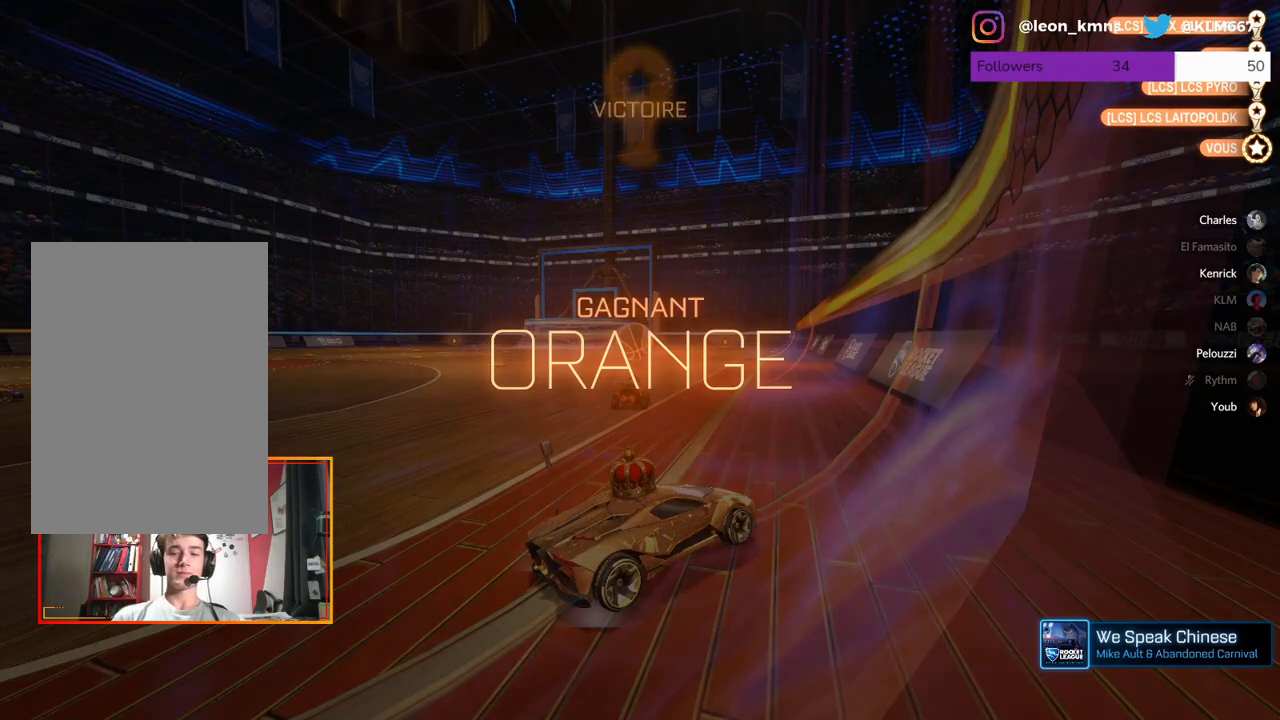
{"buttons": [], "left_stick": "center", "right_stick": "center", "events": [[267, "A", "down"], [450, "A", "up"]]}
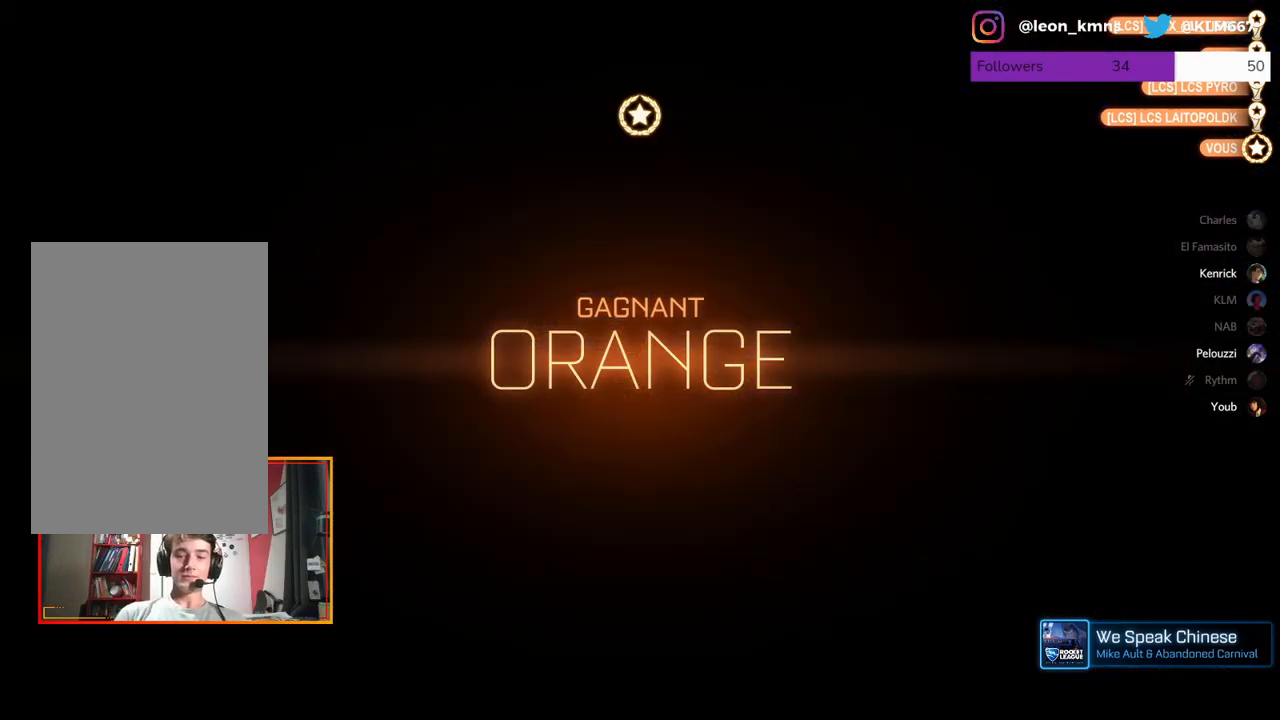
{"buttons": [], "left_stick": "center", "right_stick": "center", "events": []}
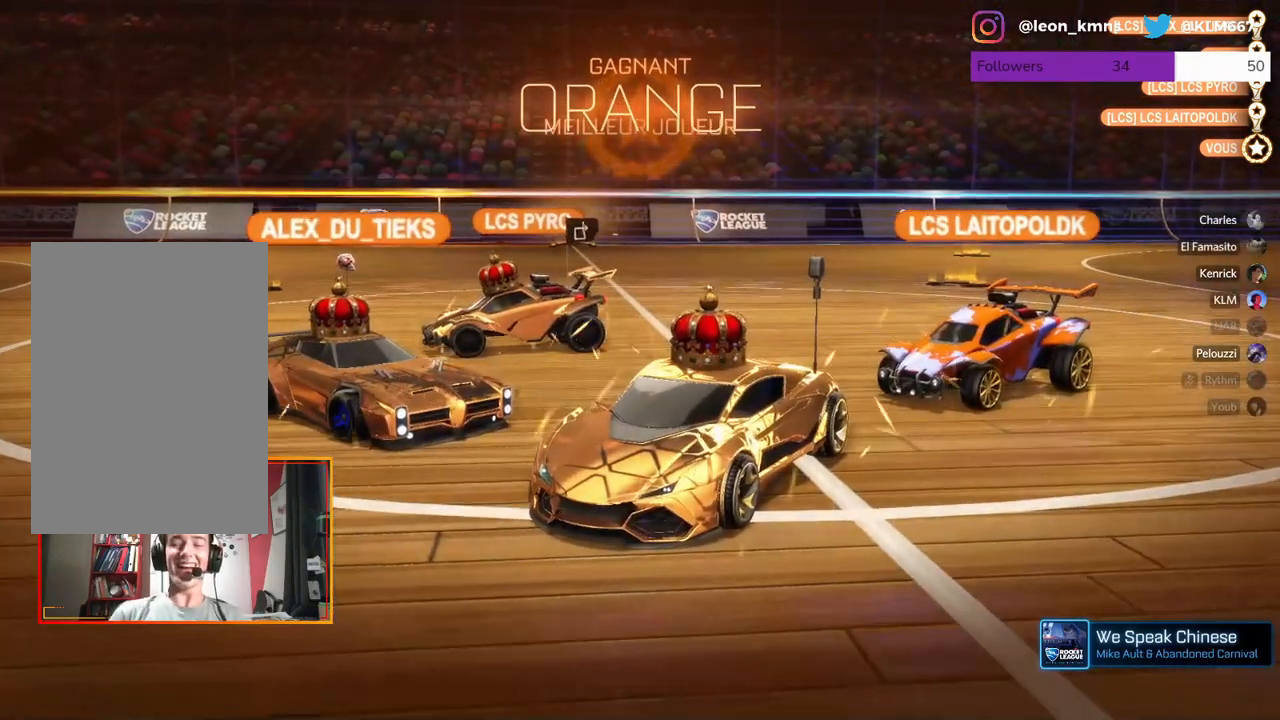
{"buttons": ["A", "L1", "R1"], "left_stick": "down-right", "right_stick": "center", "events": [[133, "left_stick", "down"], [200, "A", "down"], [350, "A", "up"], [350, "L1", "down"], [467, "A", "down"], [467, "R1", "down"], [500, "left_stick", "down-right"]]}
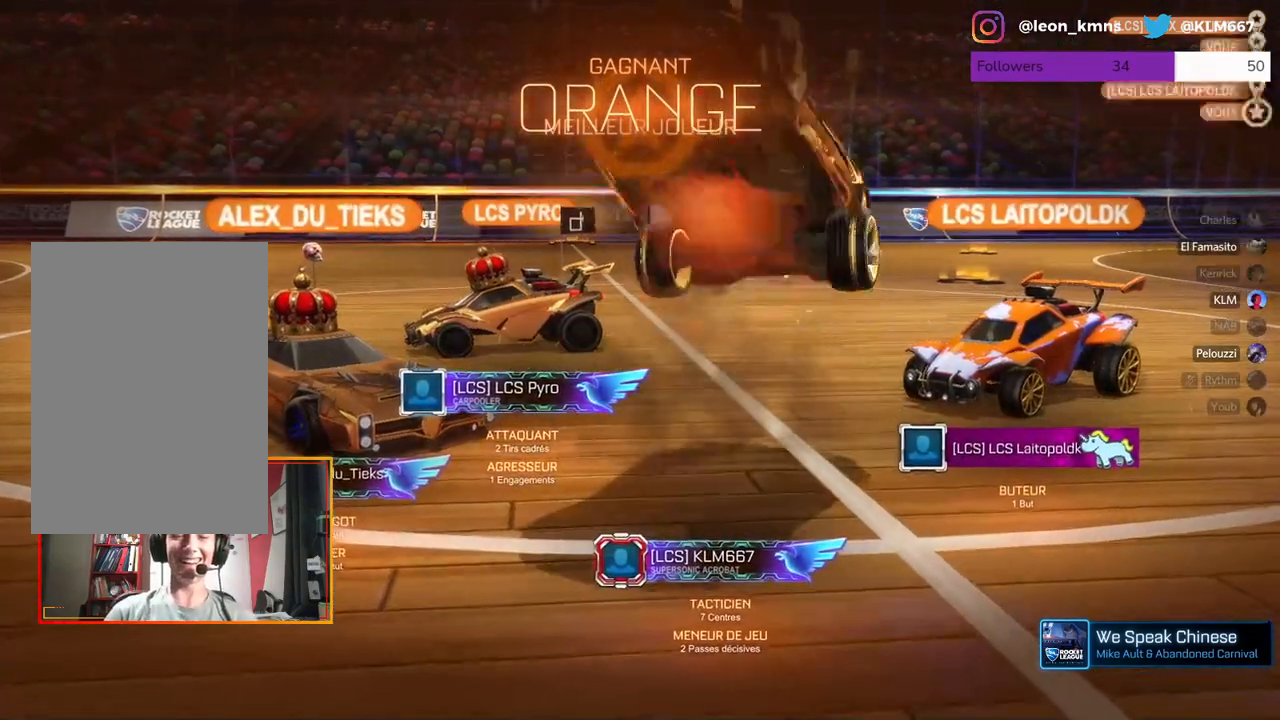
{"buttons": ["L1", "R1"], "left_stick": "right", "right_stick": "center", "events": [[100, "A", "up"], [100, "R1", "up"], [183, "left_stick", "up-right"], [200, "R1", "down"], [350, "R1", "up"], [417, "R1", "down"], [467, "left_stick", "right"]]}
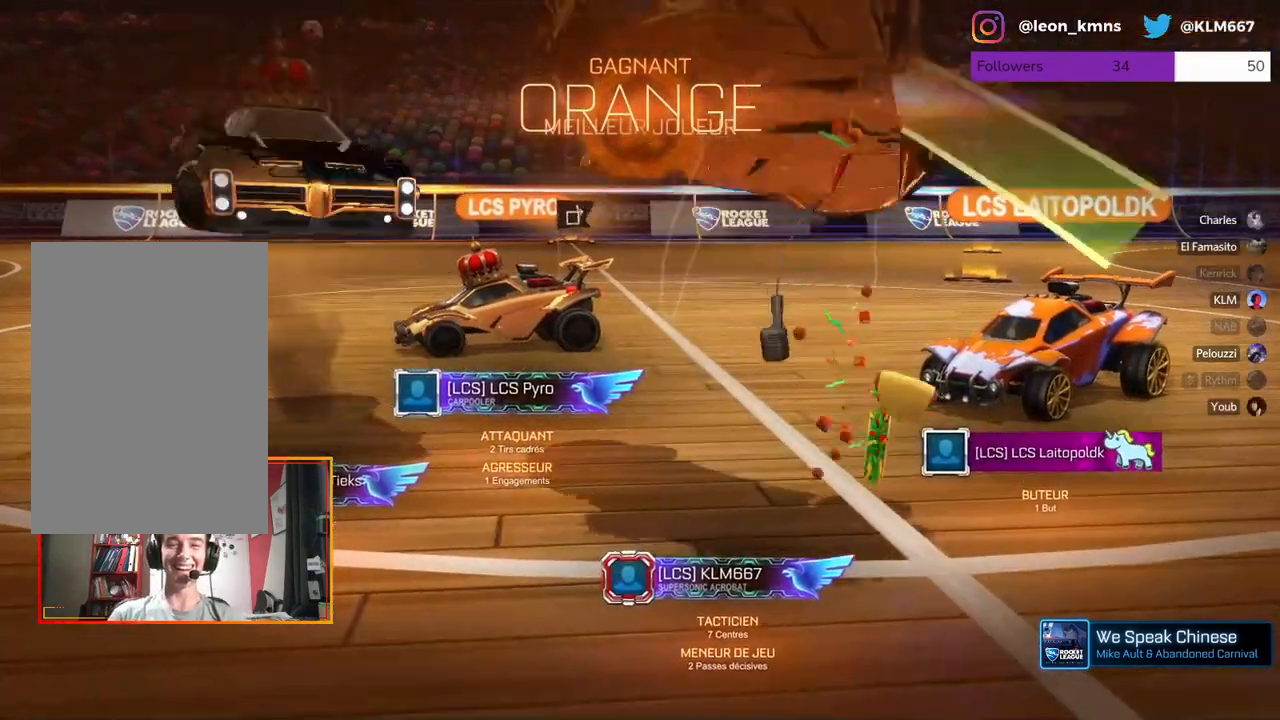
{"buttons": ["L1", "R1"], "left_stick": "down-right", "right_stick": "center", "events": [[67, "R1", "up"], [100, "left_stick", "down-right"], [133, "R1", "down"]]}
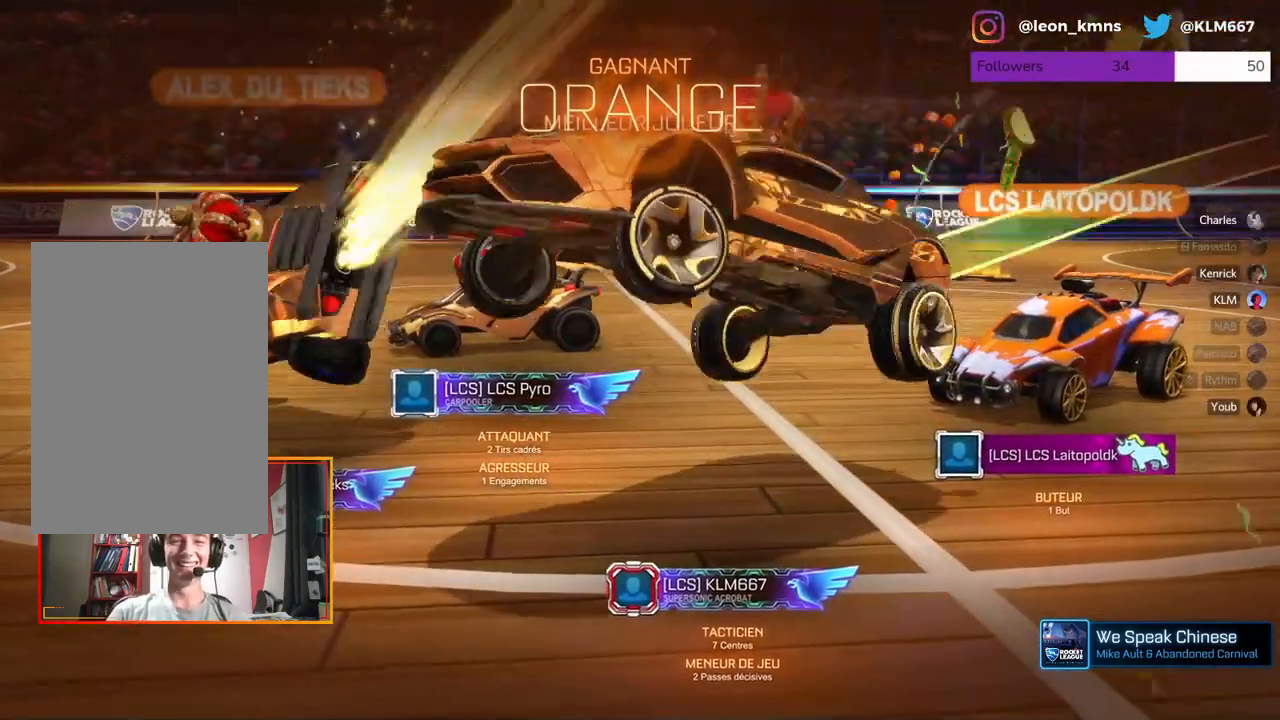
{"buttons": ["A"], "left_stick": "down", "right_stick": "center", "events": [[17, "left_stick", "right"], [183, "R1", "up"], [200, "L1", "up"], [267, "left_stick", "center"], [433, "A", "down"], [467, "left_stick", "down"]]}
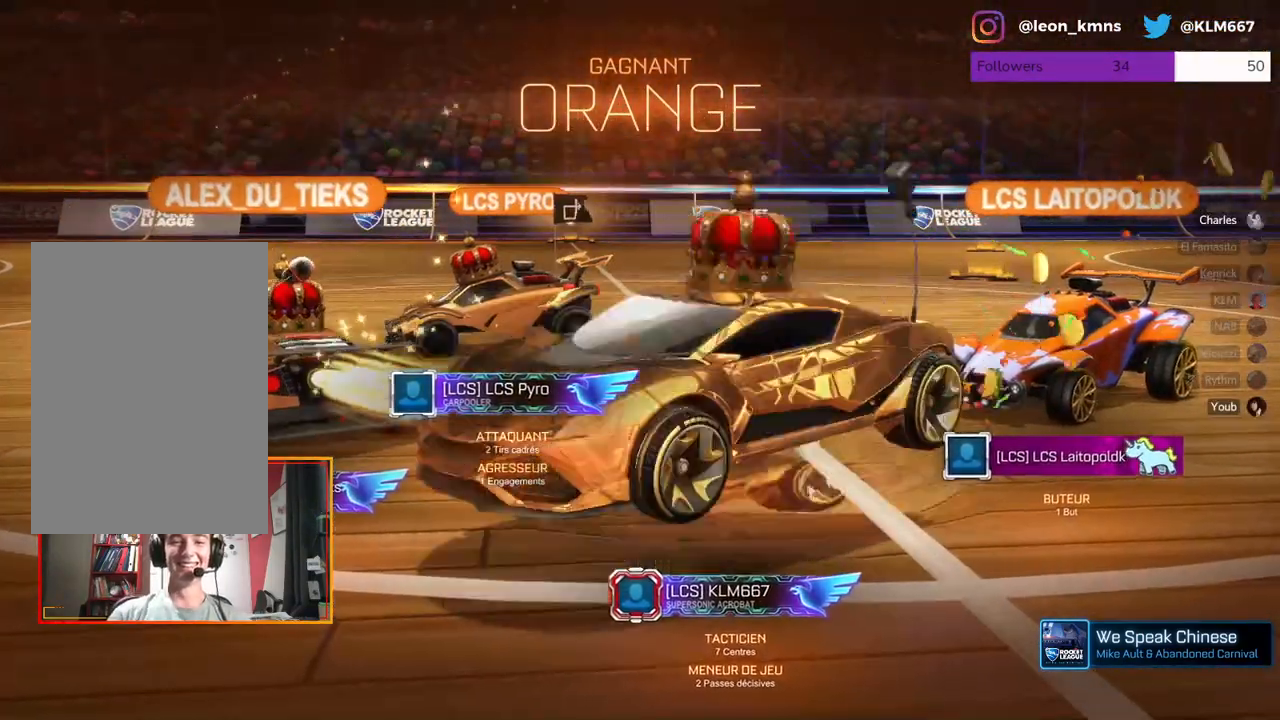
{"buttons": ["A", "L1", "R1"], "left_stick": "right", "right_stick": "center", "events": [[117, "A", "up"], [200, "L1", "down"], [300, "R1", "down"], [317, "left_stick", "down-right"], [417, "left_stick", "right"], [483, "A", "down"]]}
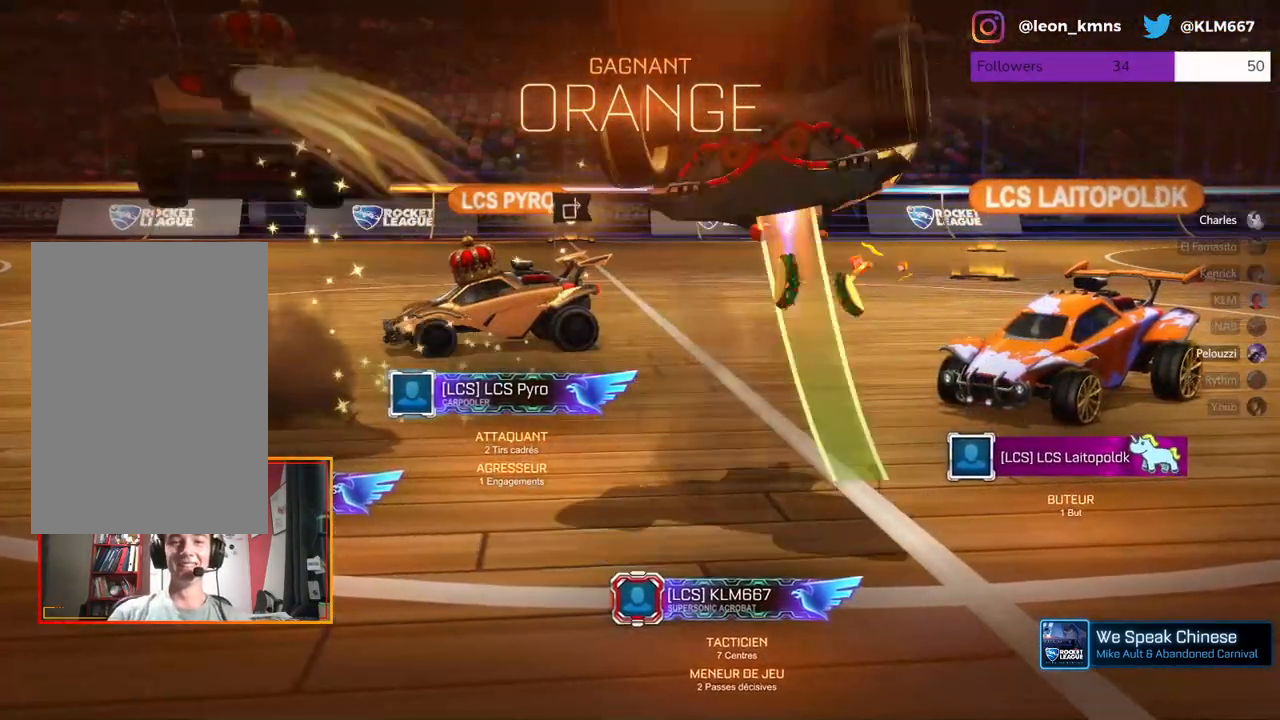
{"buttons": [], "left_stick": "center", "right_stick": "center", "events": [[100, "left_stick", "up-right"], [117, "A", "up"], [167, "A", "down"], [300, "A", "up"], [300, "L1", "up"], [300, "R1", "up"], [367, "left_stick", "center"]]}
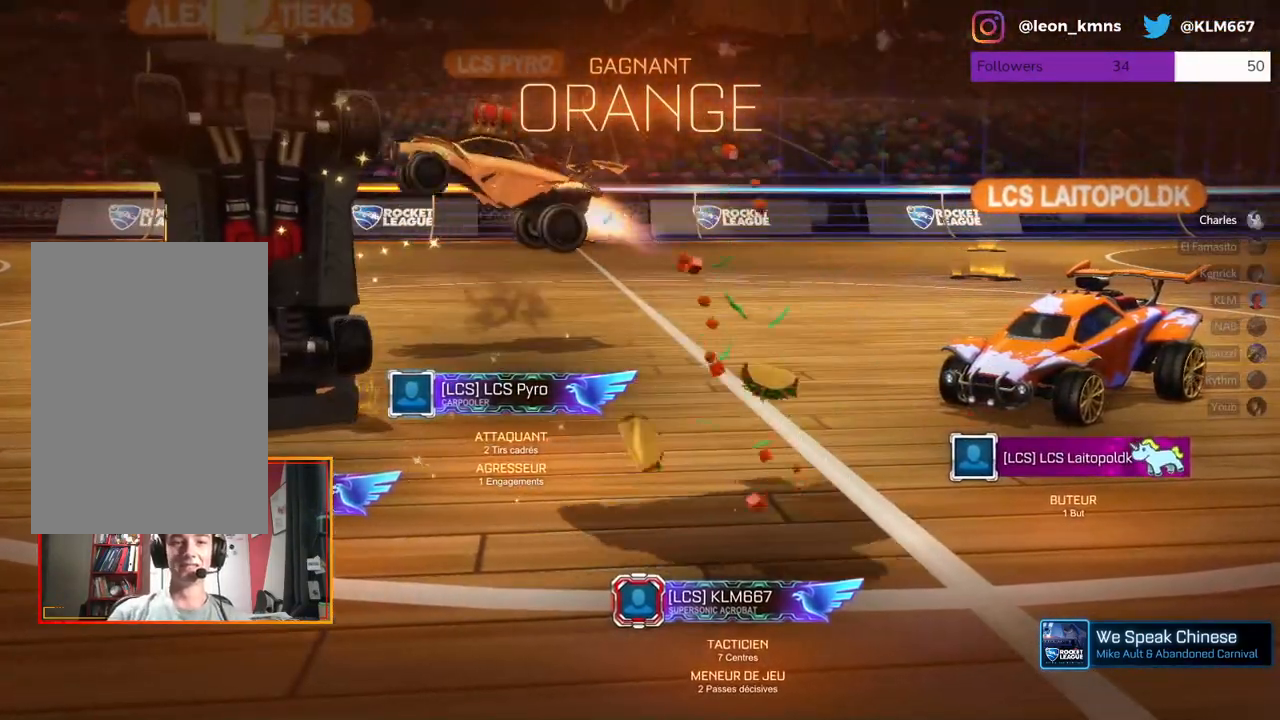
{"buttons": [], "left_stick": "center", "right_stick": "center", "events": [[117, "DPAD_UP", "down"], [217, "DPAD_UP", "up"], [283, "DPAD_UP", "down"], [367, "DPAD_UP", "up"]]}
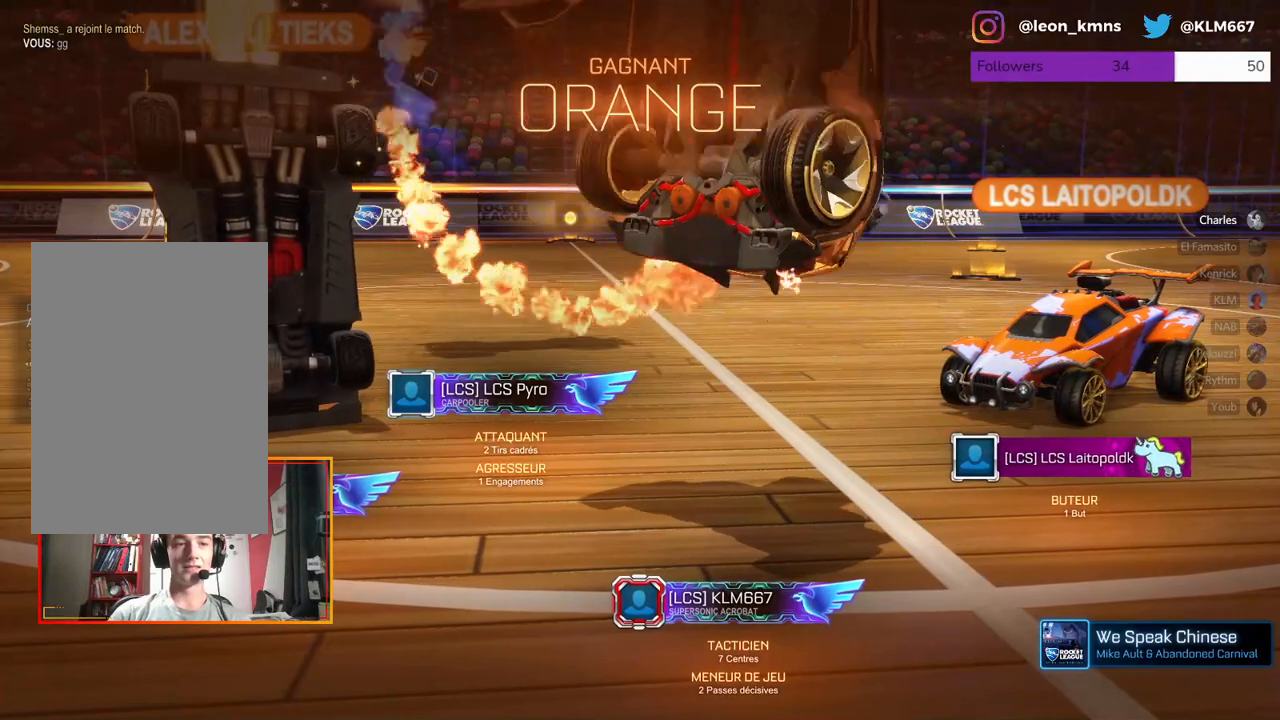
{"buttons": [], "left_stick": "down", "right_stick": "center", "events": [[450, "left_stick", "down"]]}
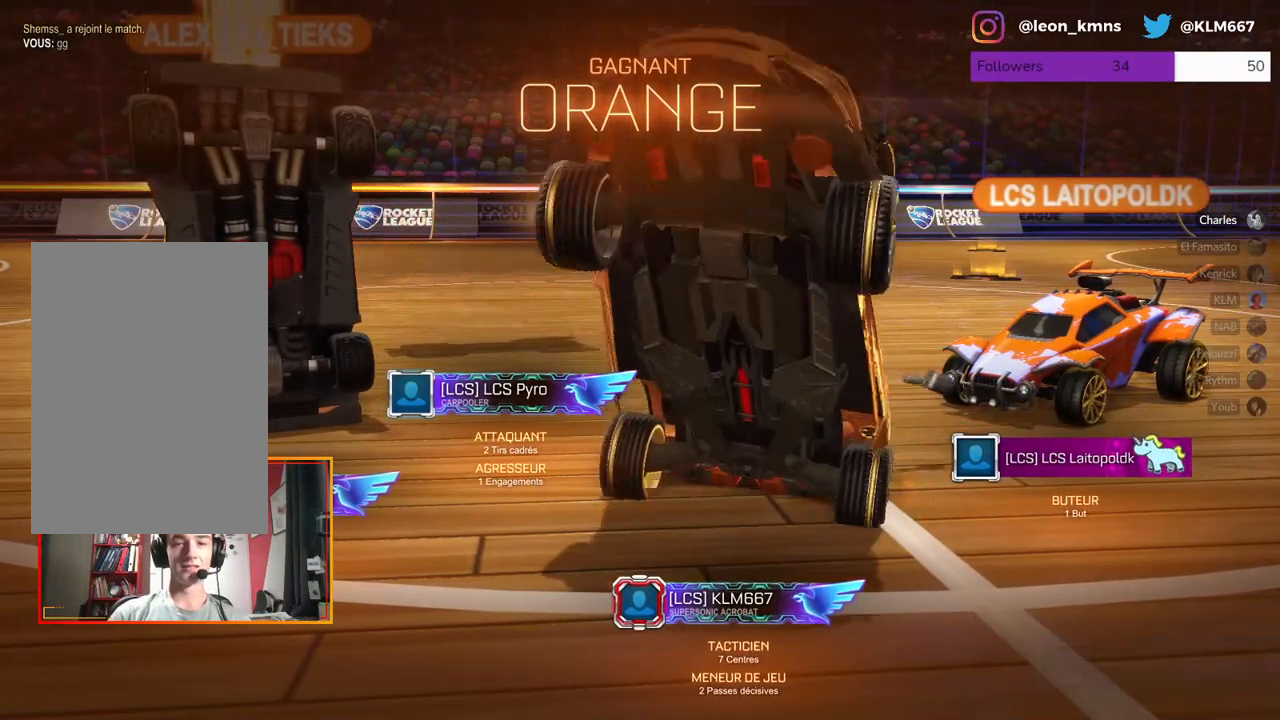
{"buttons": ["R1"], "left_stick": "center", "right_stick": "center", "events": [[100, "left_stick", "center"], [383, "R1", "down"]]}
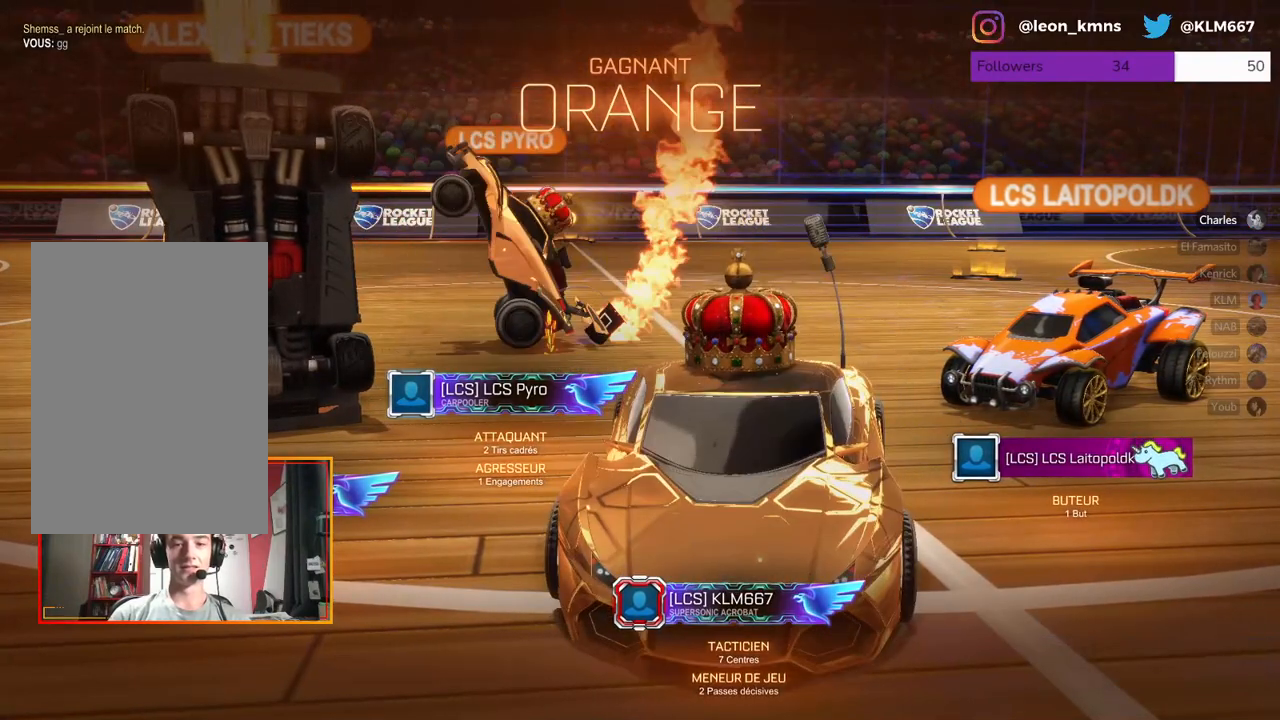
{"buttons": [], "left_stick": "center", "right_stick": "center", "events": [[133, "R2", "down"], [333, "R1", "up"], [333, "R2", "up"]]}
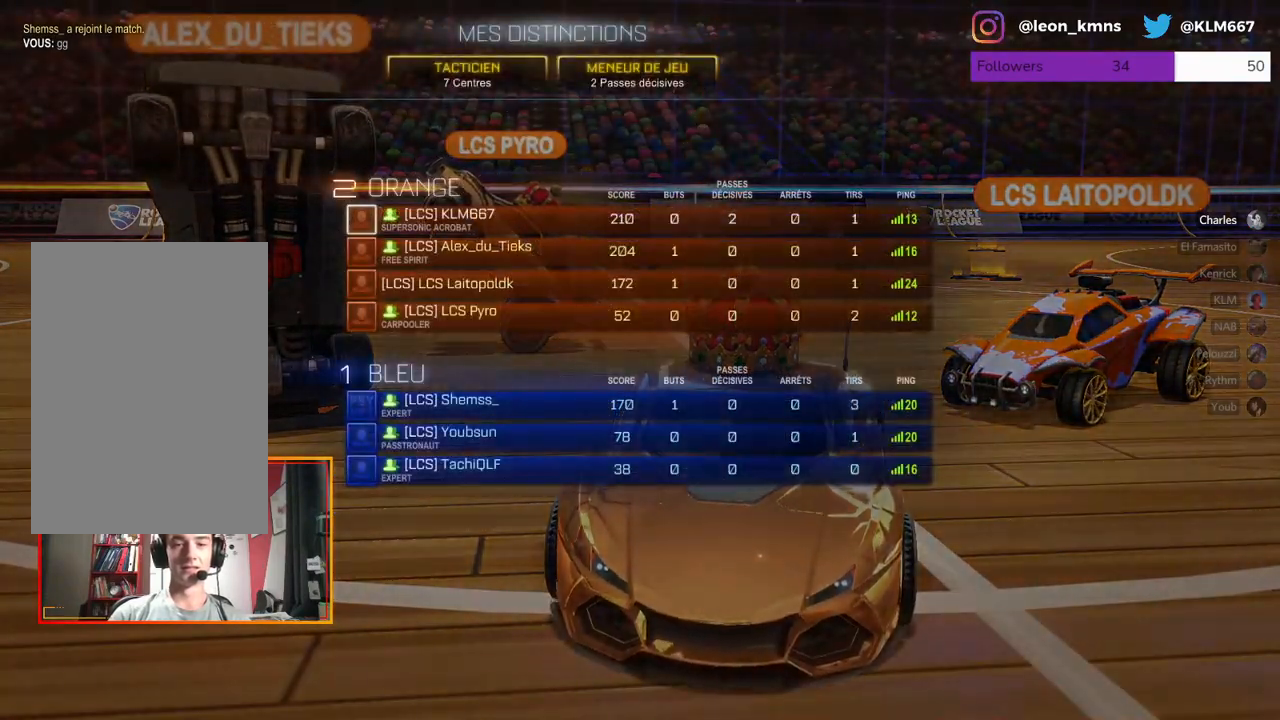
{"buttons": [], "left_stick": "center", "right_stick": "center", "events": [[183, "A", "down"], [333, "A", "up"]]}
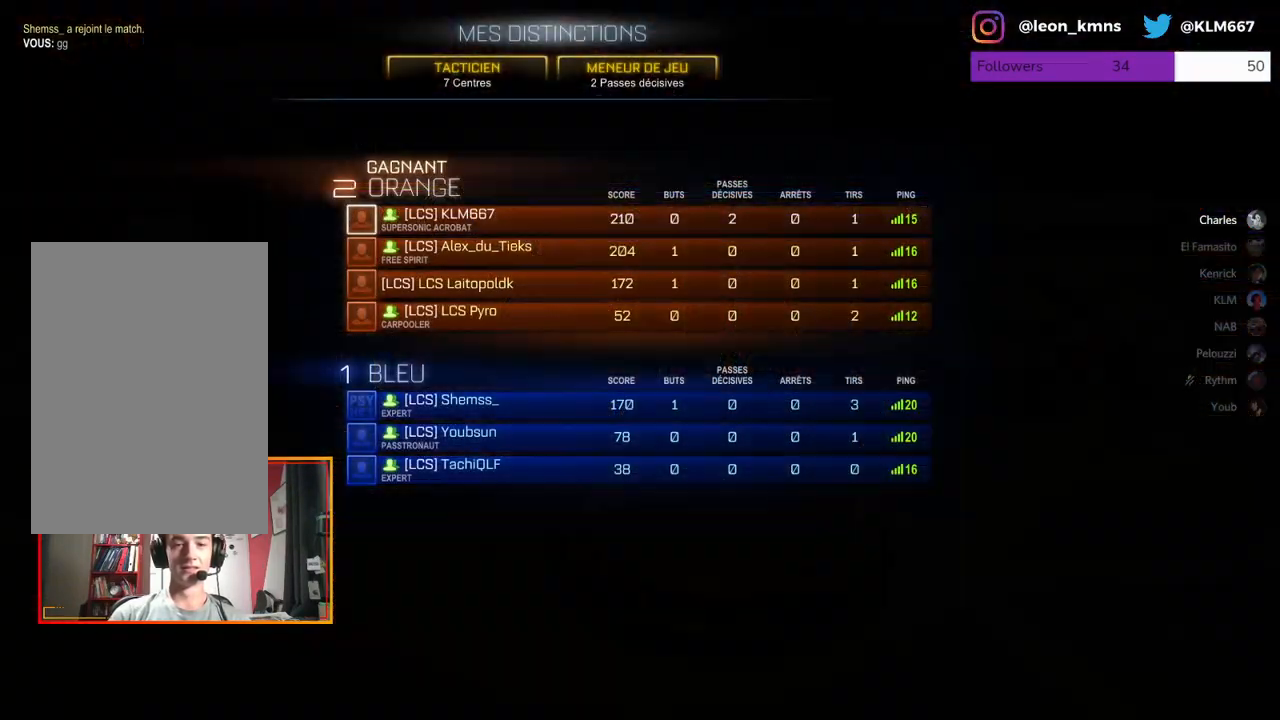
{"buttons": [], "left_stick": "up-right", "right_stick": "center", "events": [[417, "left_stick", "up-right"]]}
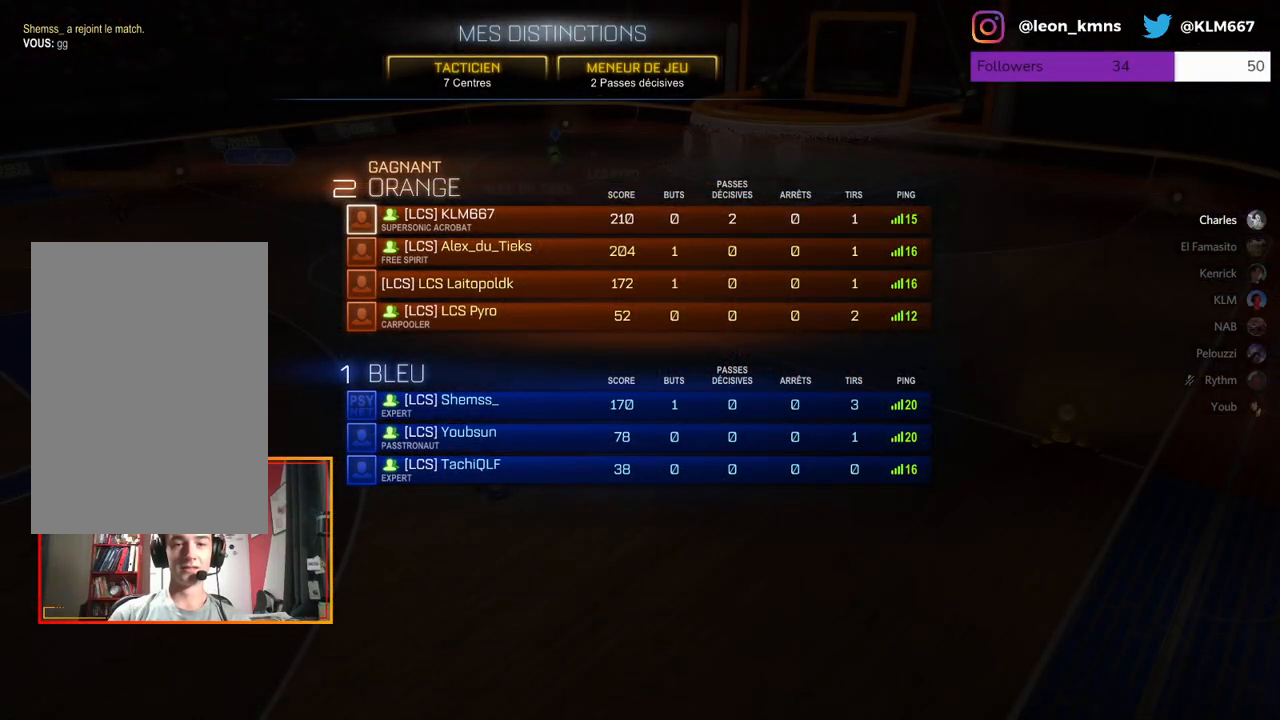
{"buttons": [], "left_stick": "center", "right_stick": "center", "events": [[183, "left_stick", "center"]]}
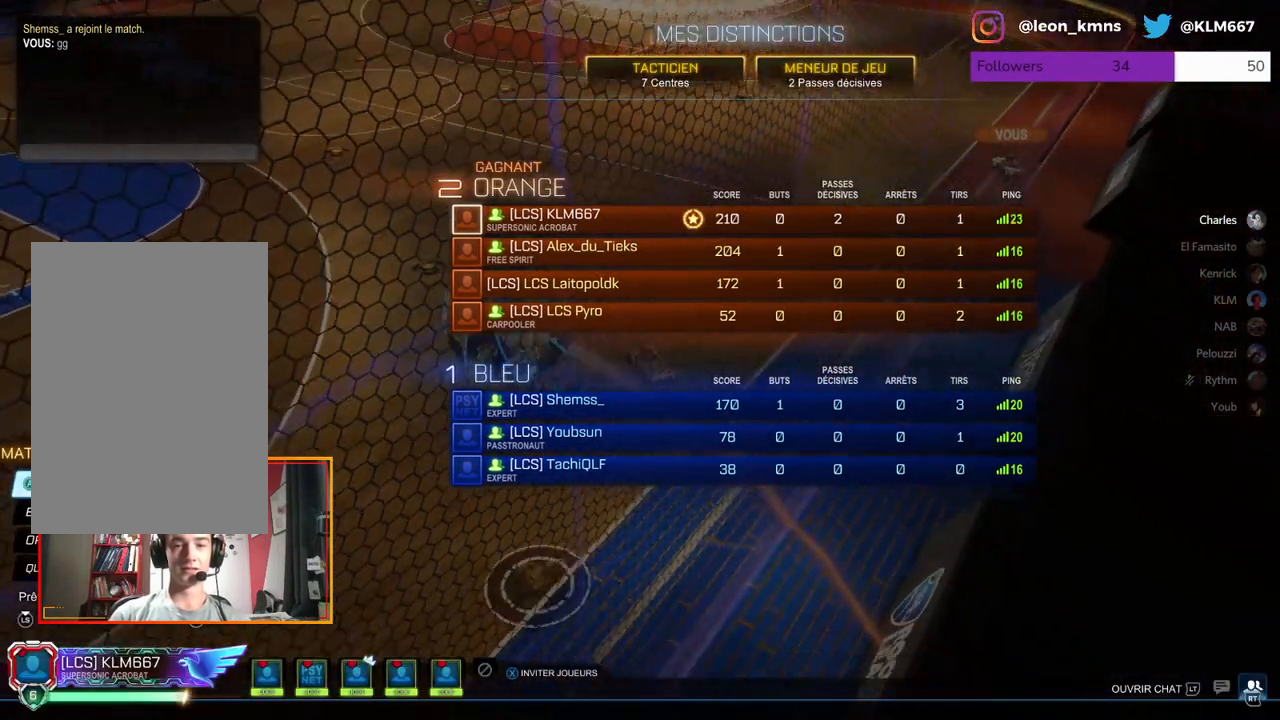
{"buttons": [], "left_stick": "down", "right_stick": "center", "events": [[283, "left_stick", "down"]]}
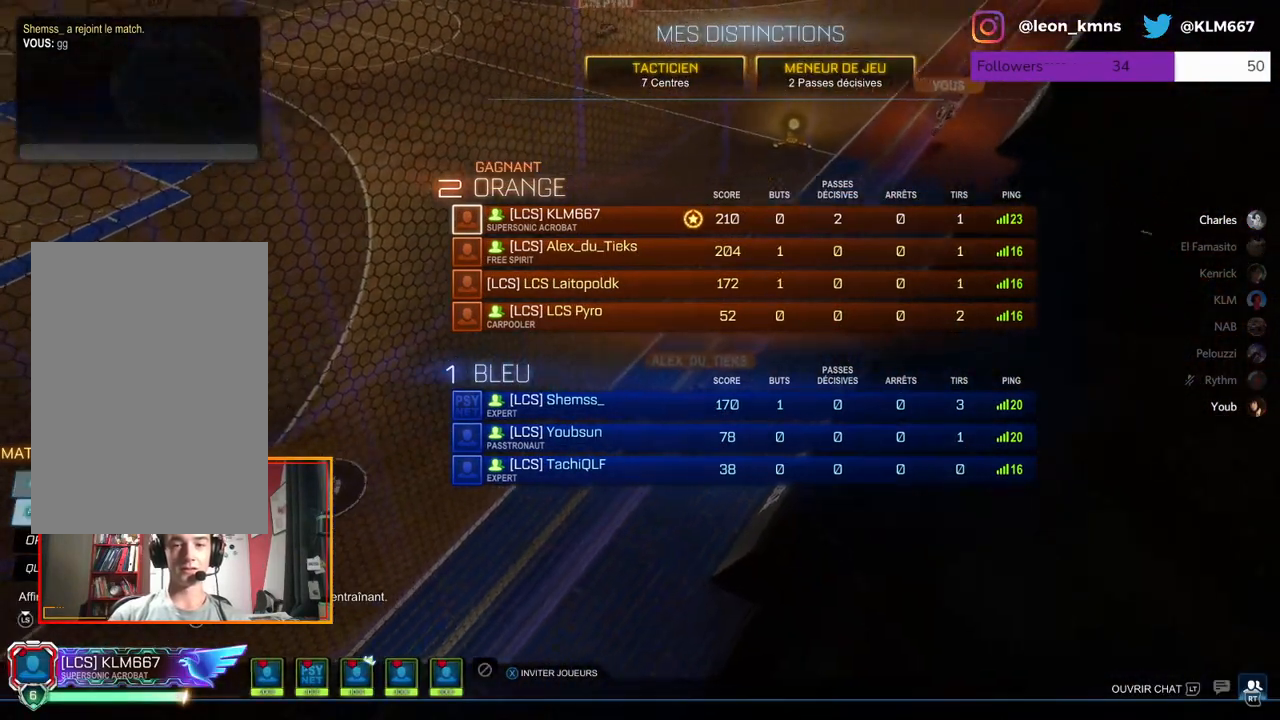
{"buttons": [], "left_stick": "down", "right_stick": "center", "events": []}
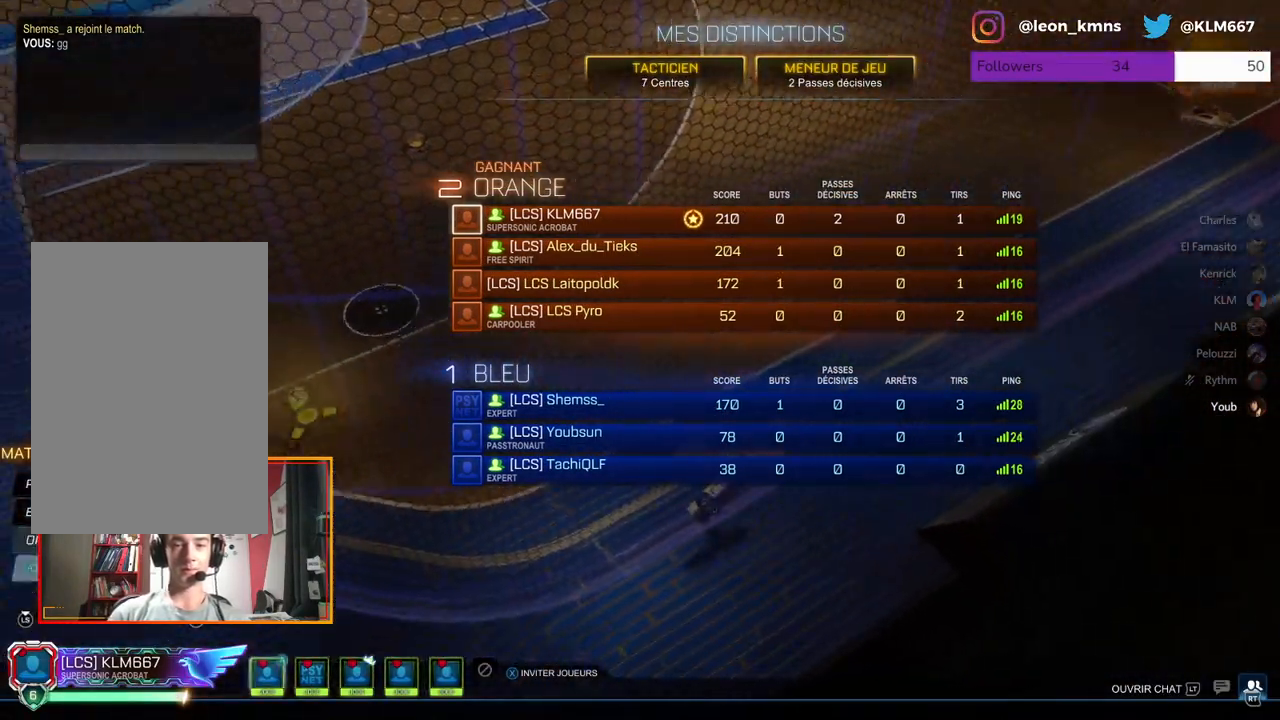
{"buttons": [], "left_stick": "up", "right_stick": "center", "events": [[267, "left_stick", "center"], [483, "left_stick", "up"]]}
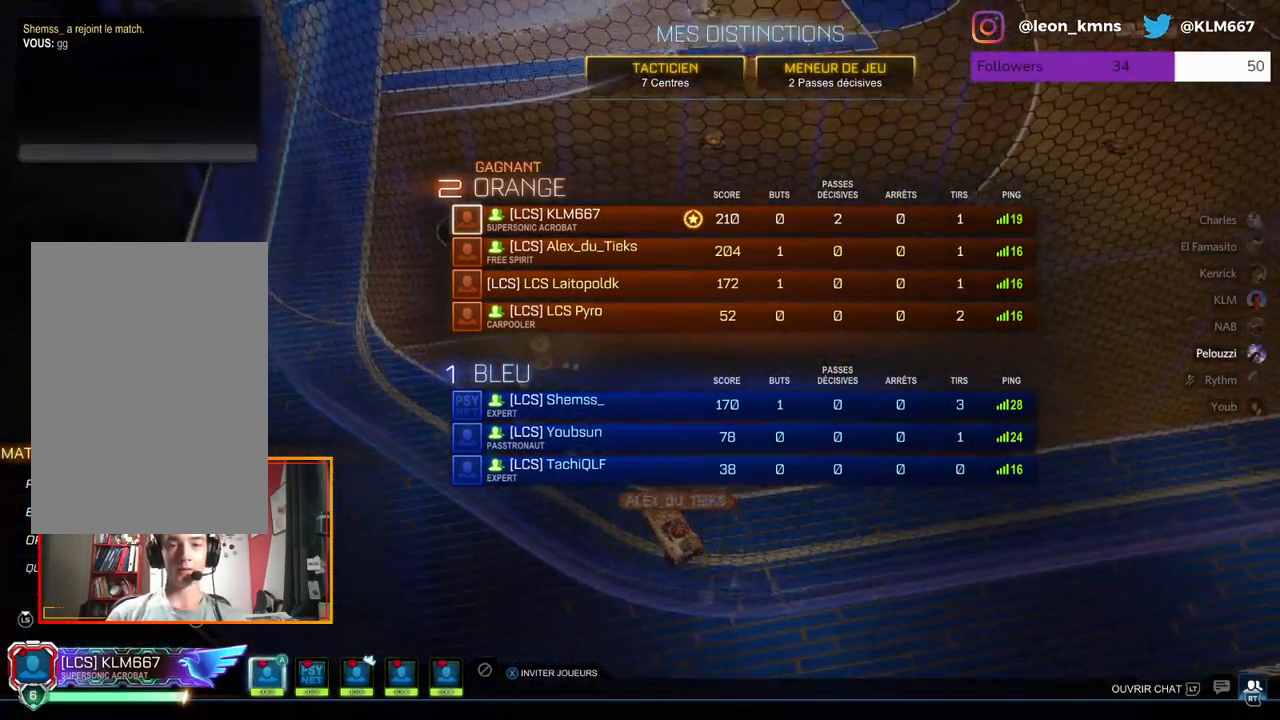
{"buttons": [], "left_stick": "up", "right_stick": "center", "events": []}
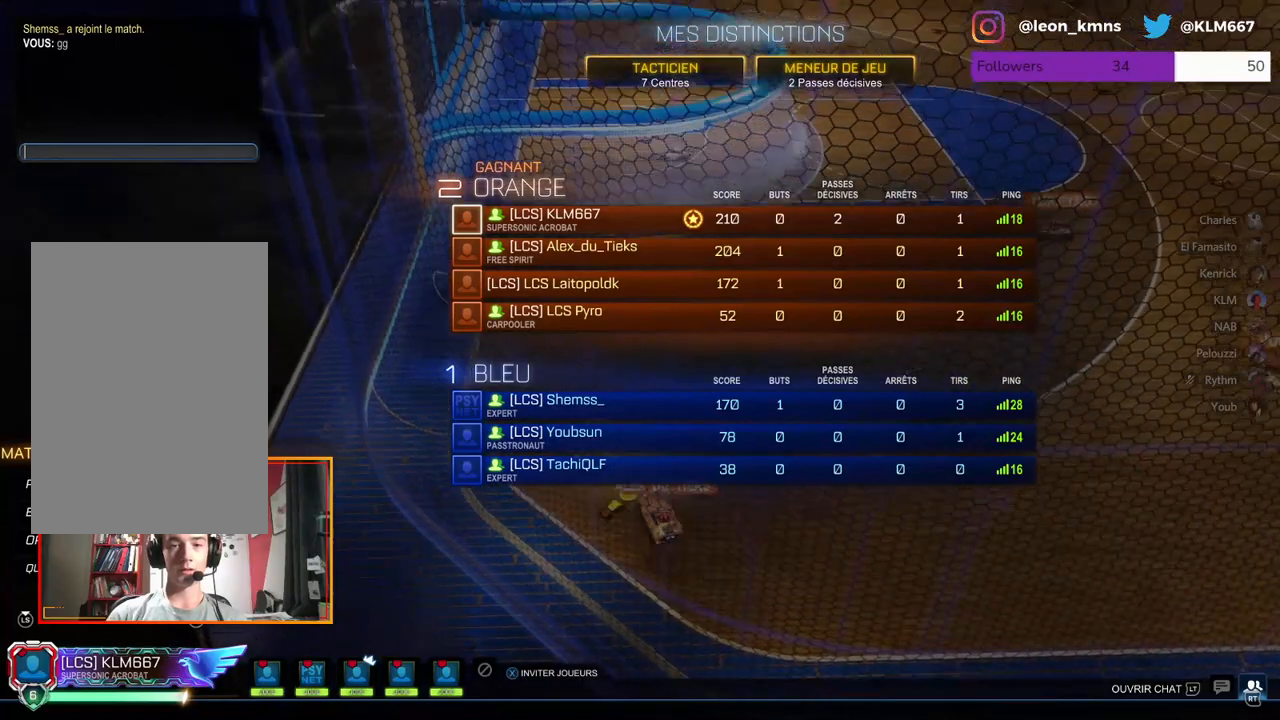
{"buttons": [], "left_stick": "down", "right_stick": "center", "events": [[117, "left_stick", "center"], [250, "left_stick", "down"]]}
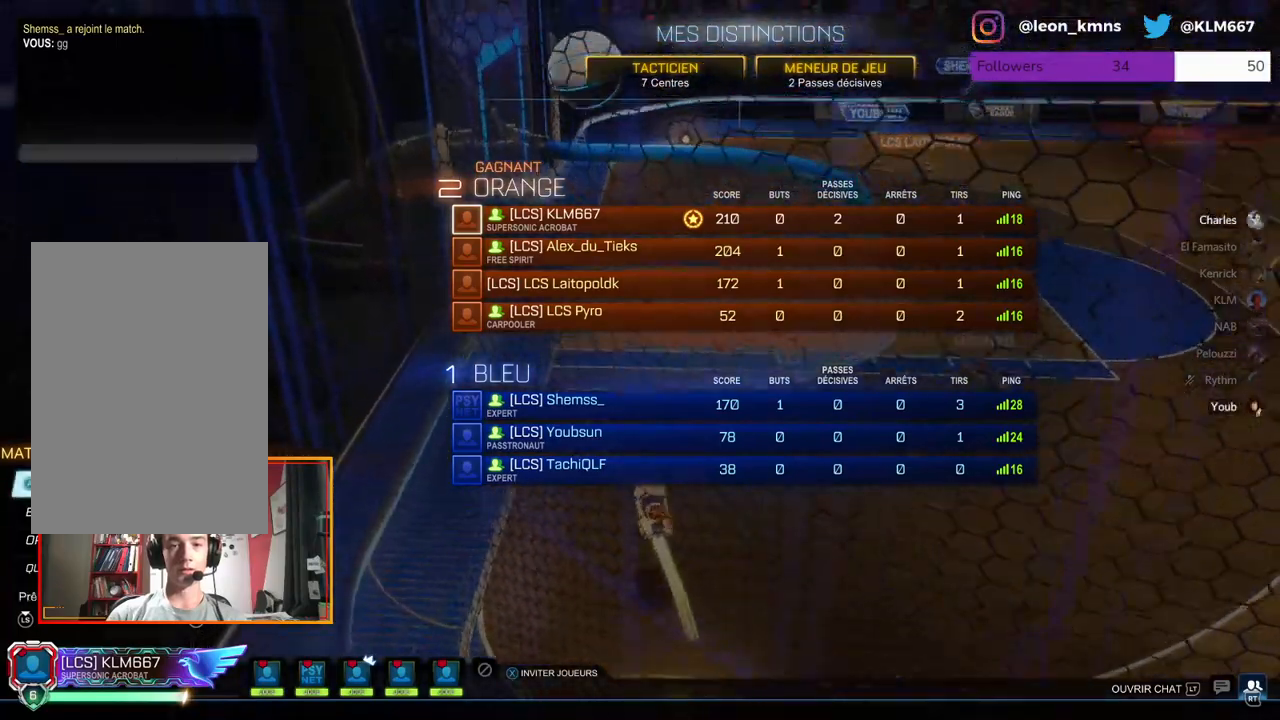
{"buttons": [], "left_stick": "down", "right_stick": "center", "events": []}
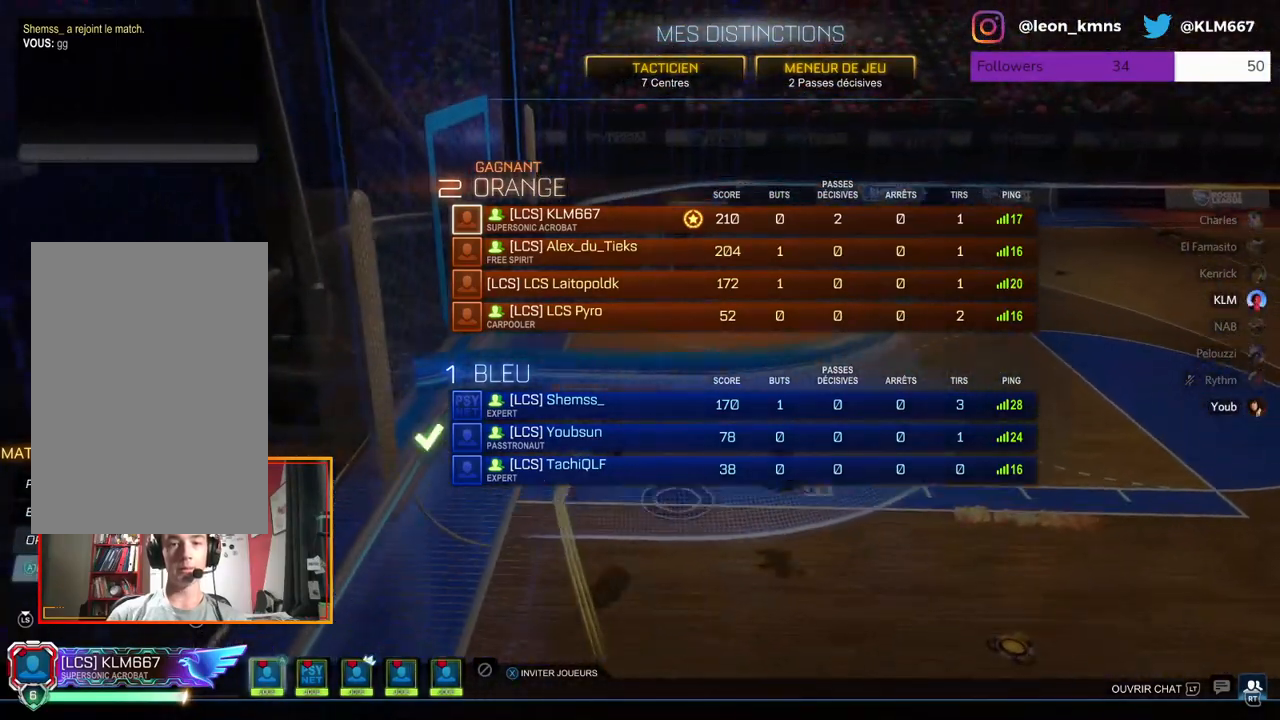
{"buttons": [], "left_stick": "up", "right_stick": "center", "events": [[83, "left_stick", "center"], [433, "left_stick", "up"]]}
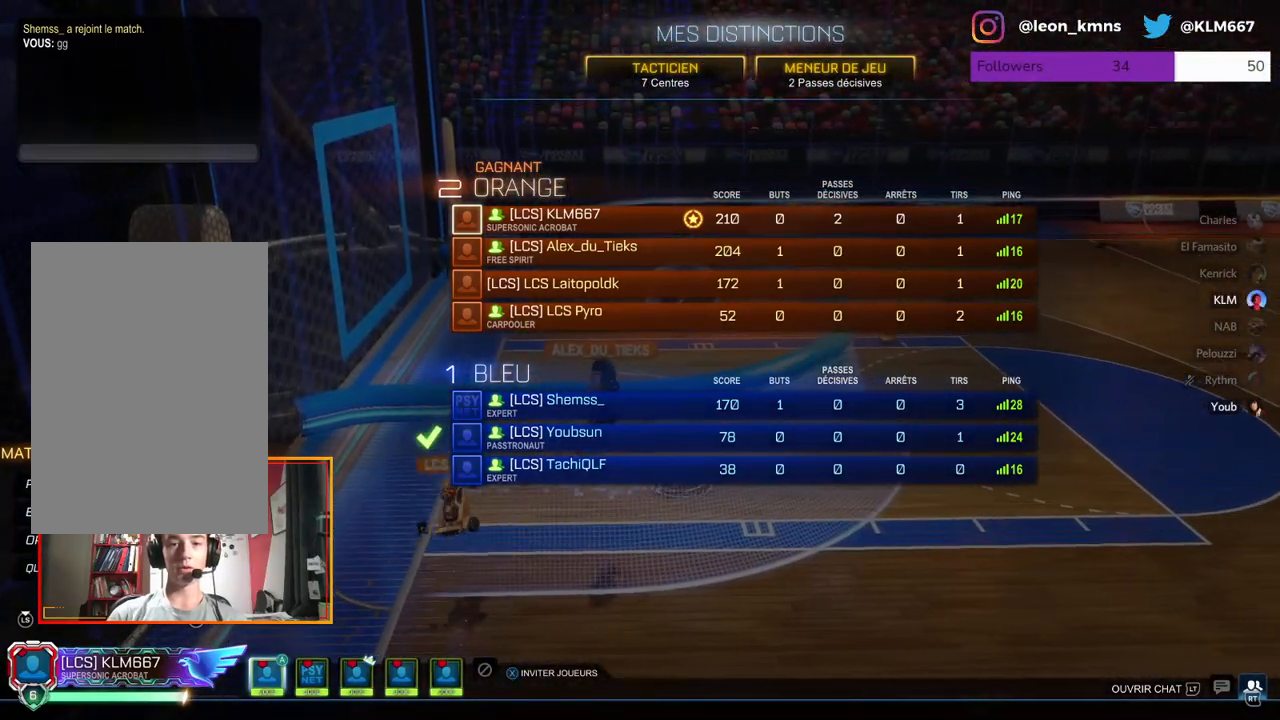
{"buttons": [], "left_stick": "center", "right_stick": "center", "events": [[367, "left_stick", "center"]]}
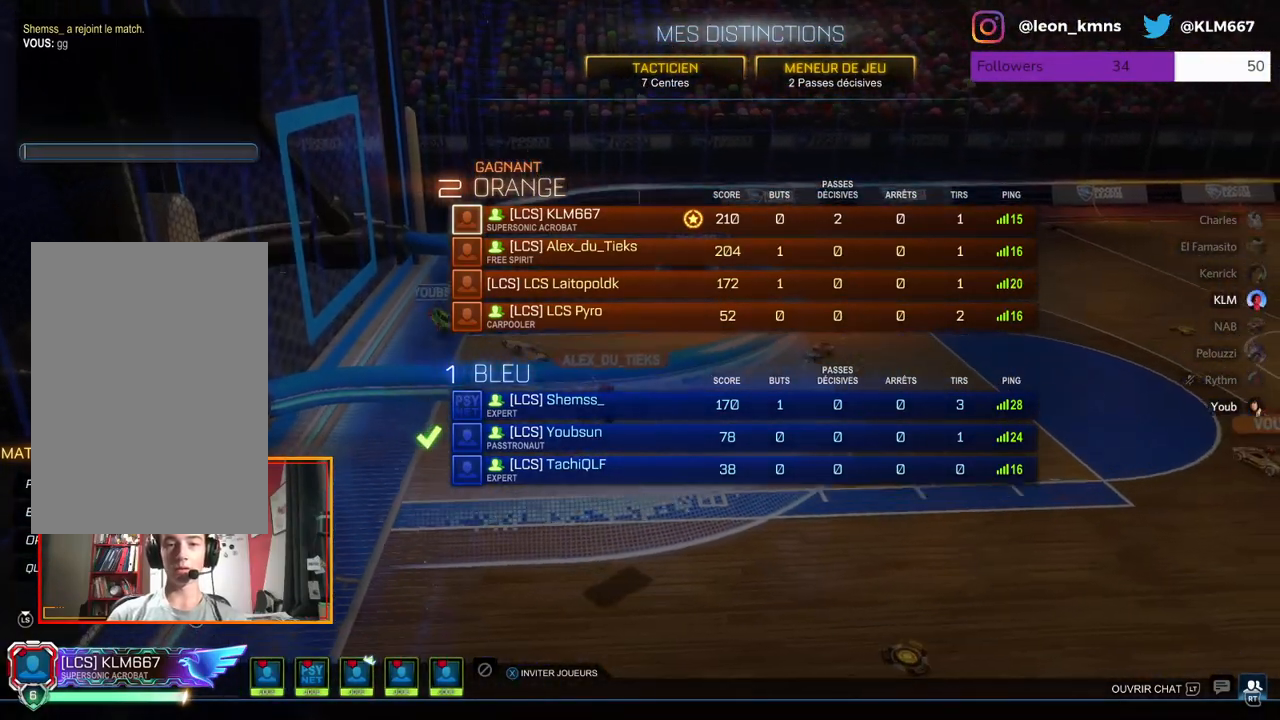
{"buttons": [], "left_stick": "down", "right_stick": "center", "events": [[33, "left_stick", "down"]]}
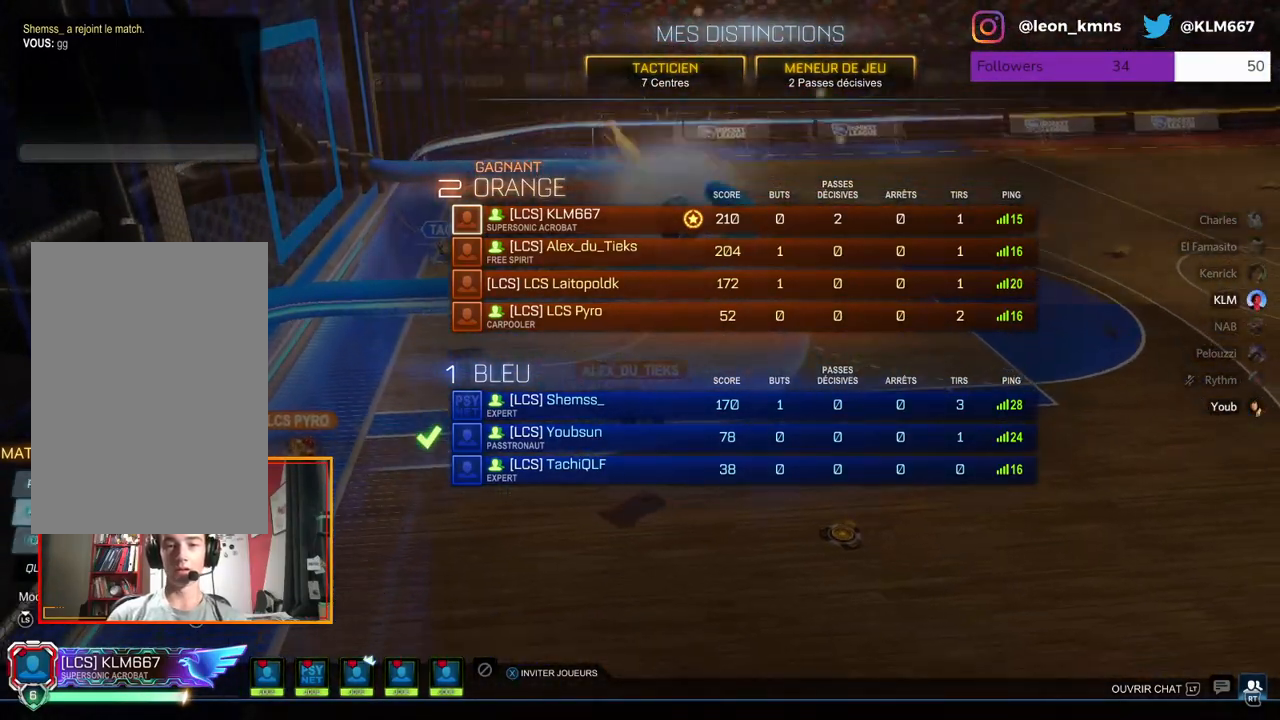
{"buttons": [], "left_stick": "center", "right_stick": "center", "events": [[317, "left_stick", "center"]]}
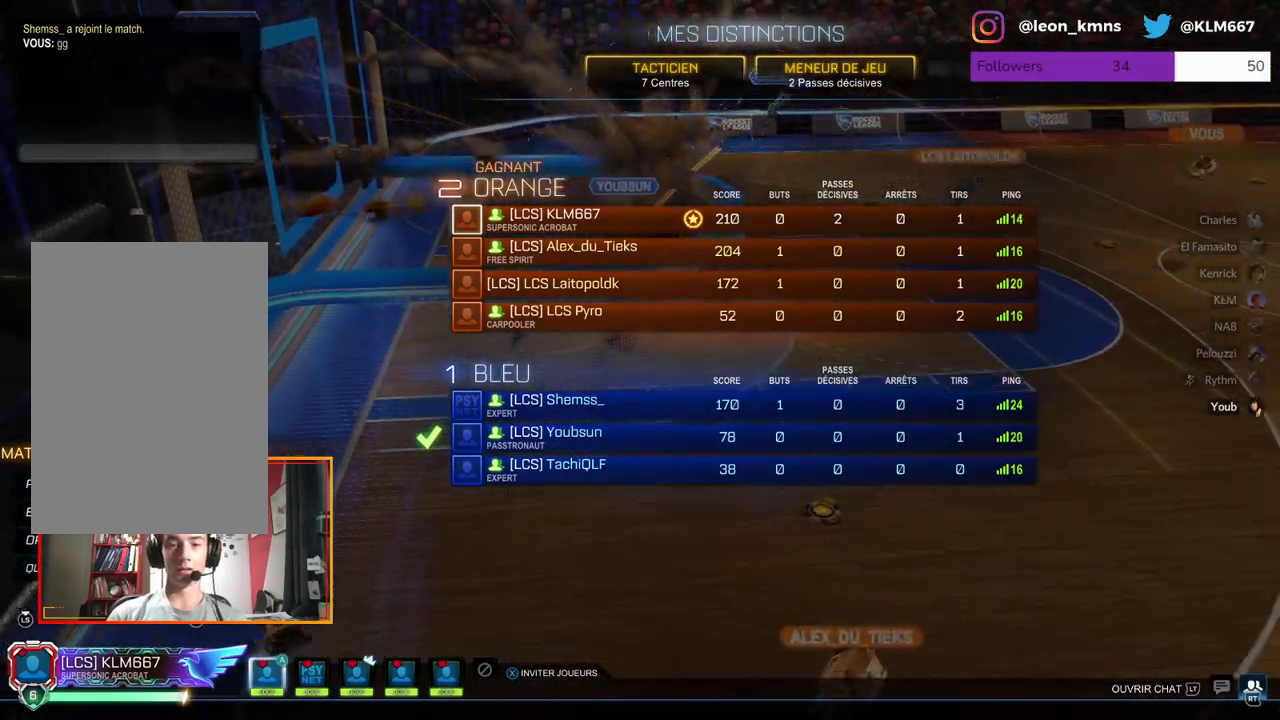
{"buttons": [], "left_stick": "up", "right_stick": "center", "events": [[200, "left_stick", "up"]]}
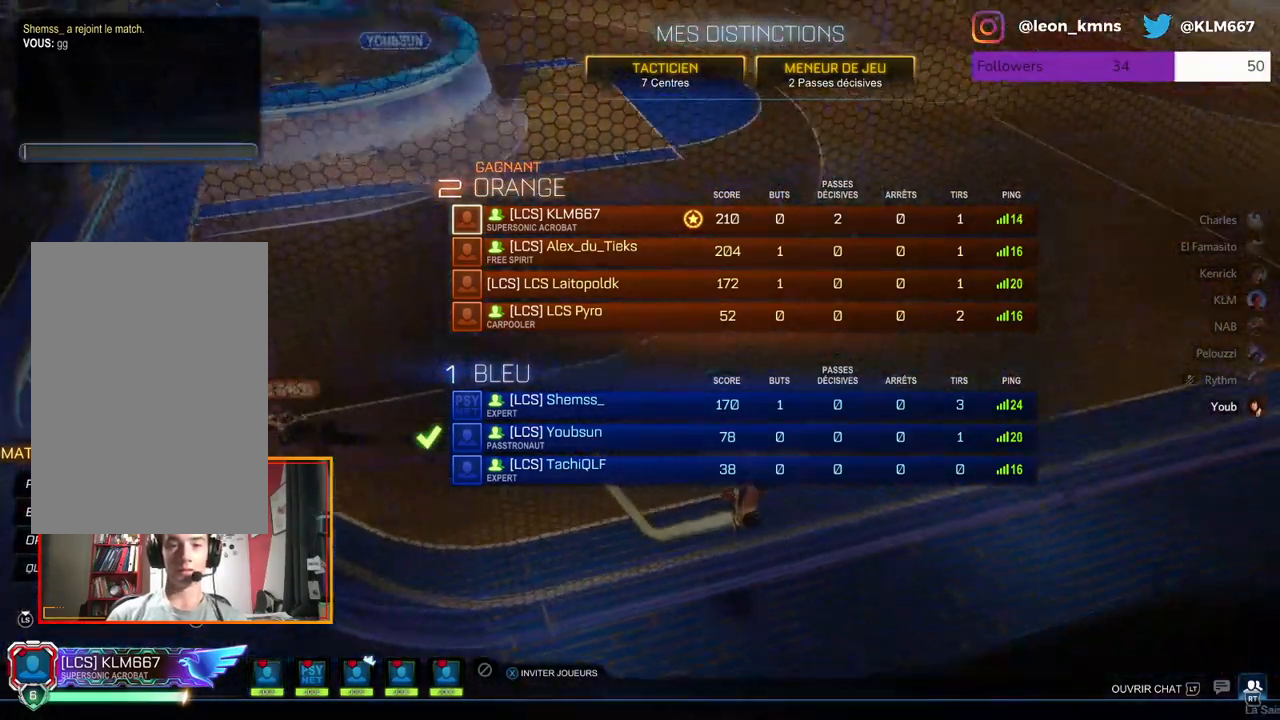
{"buttons": [], "left_stick": "down", "right_stick": "center", "events": [[200, "left_stick", "center"], [367, "left_stick", "down"]]}
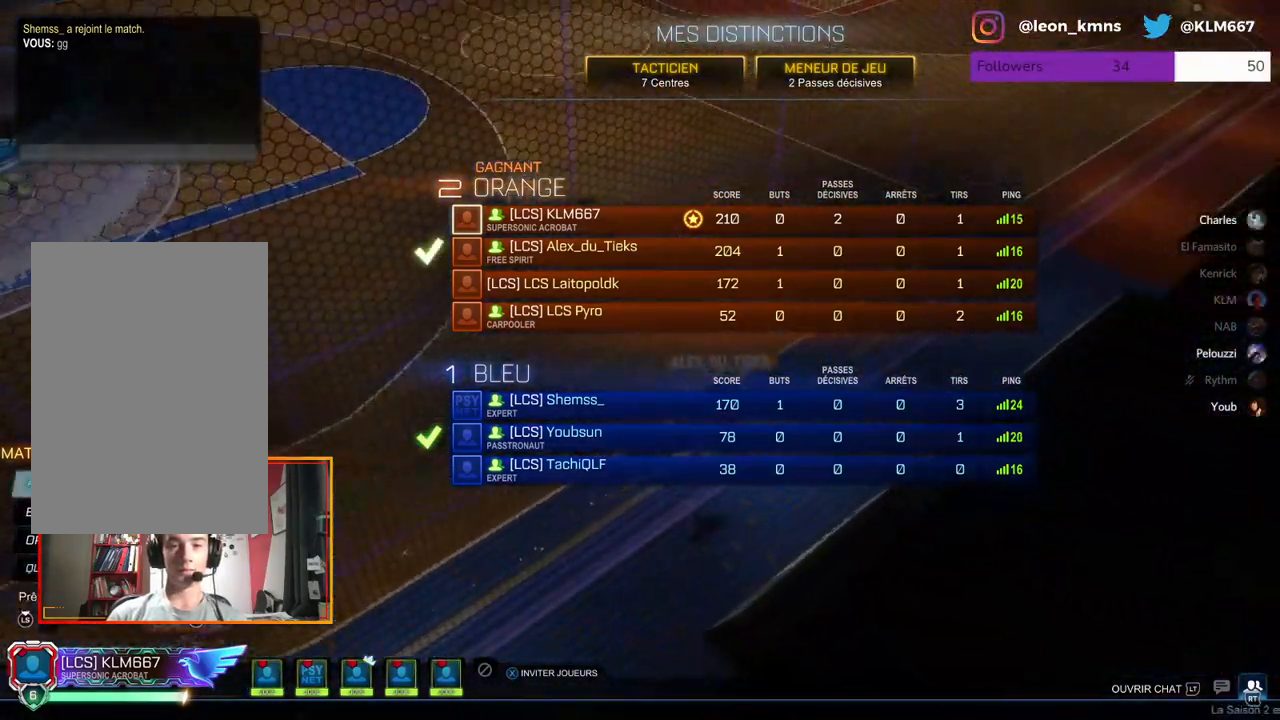
{"buttons": [], "left_stick": "down", "right_stick": "center", "events": []}